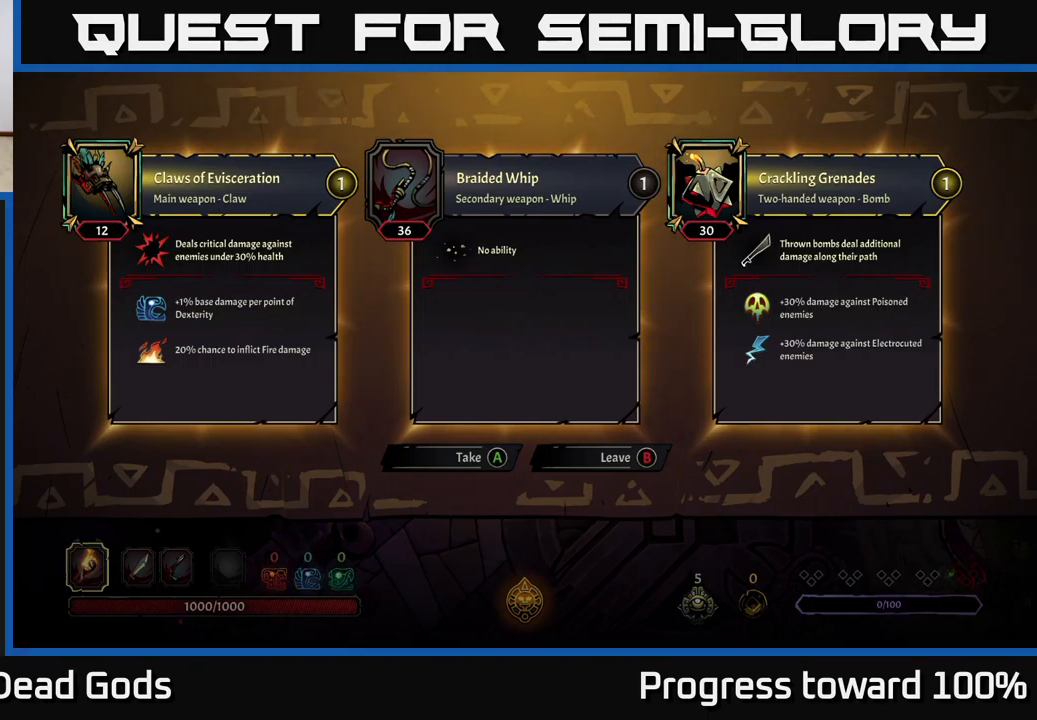
Gameplay with a controller (Xbox layout); each line is a JSON object with the inputs held at the frame after it. "events" lists button and stick changes between this image and that frame as [ms after this image, input, new state], when the widget could be followed in between. Not read: L3 R3.
{"buttons": [], "left_stick": "center", "right_stick": "center", "events": [[83, "B", "down"], [167, "B", "up"]]}
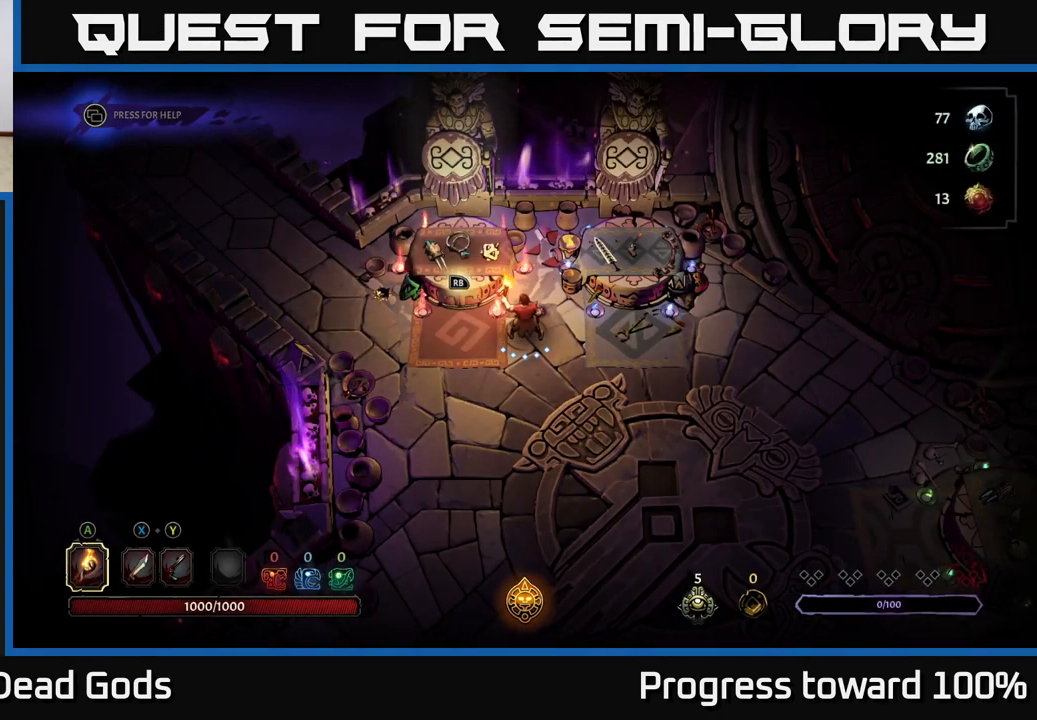
{"buttons": [], "left_stick": "right", "right_stick": "center", "events": [[150, "left_stick", "down-right"], [333, "left_stick", "right"]]}
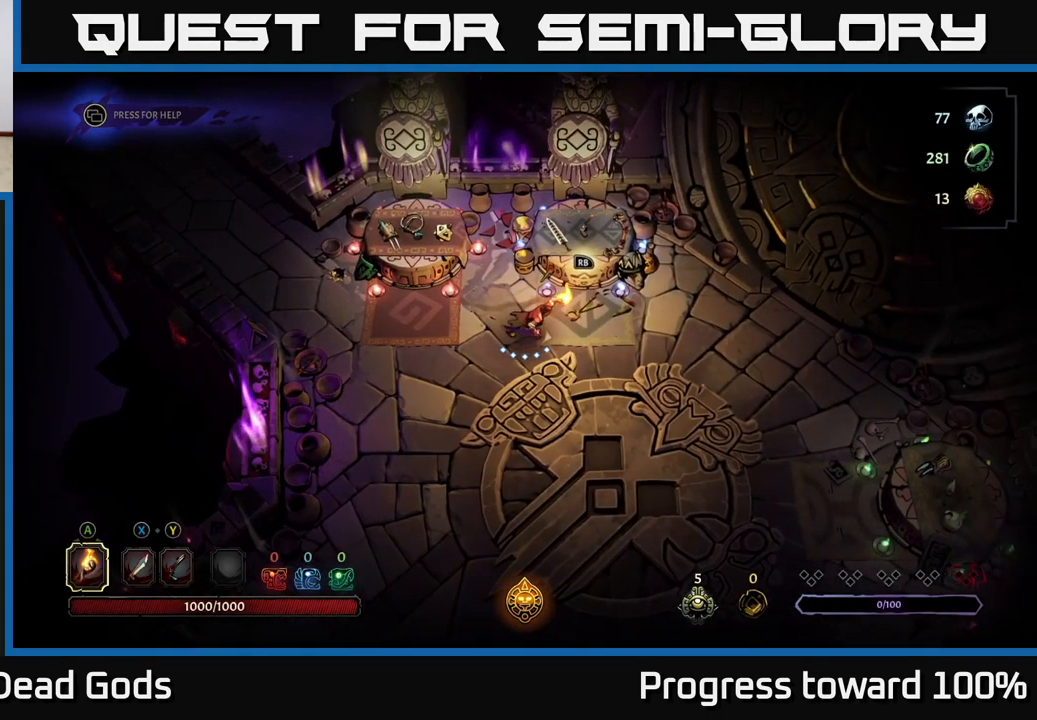
{"buttons": [], "left_stick": "up-right", "right_stick": "center", "events": [[183, "left_stick", "up"], [284, "left_stick", "center"], [350, "left_stick", "right"], [484, "left_stick", "up-right"]]}
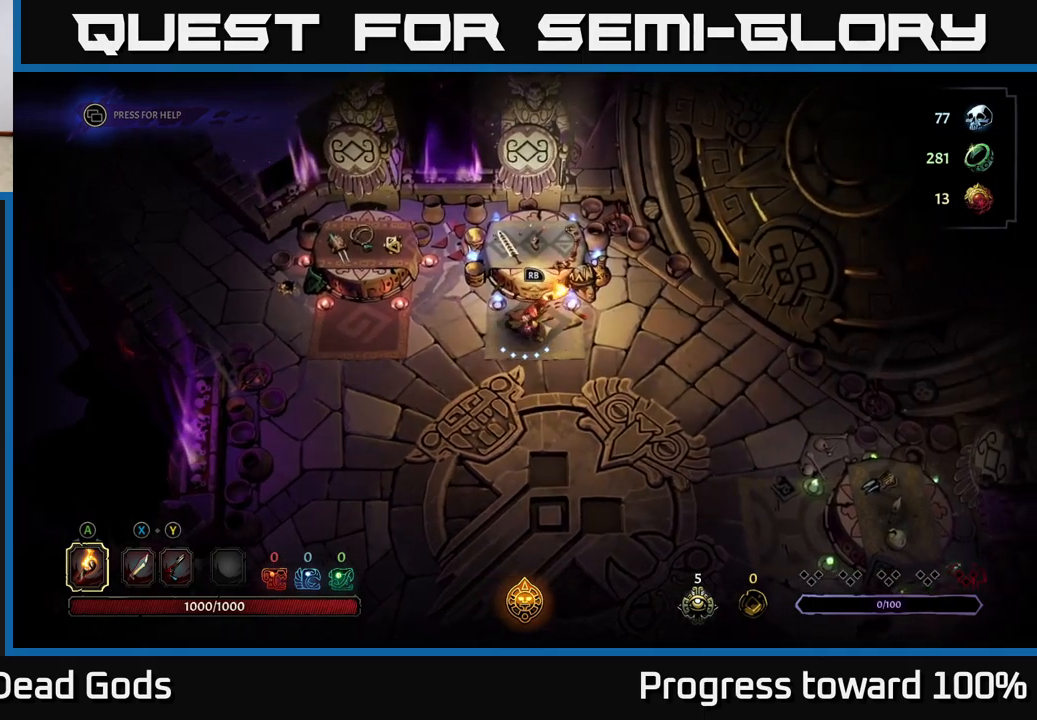
{"buttons": [], "left_stick": "center", "right_stick": "center", "events": [[84, "R1", "down"], [134, "R1", "up"], [184, "left_stick", "center"]]}
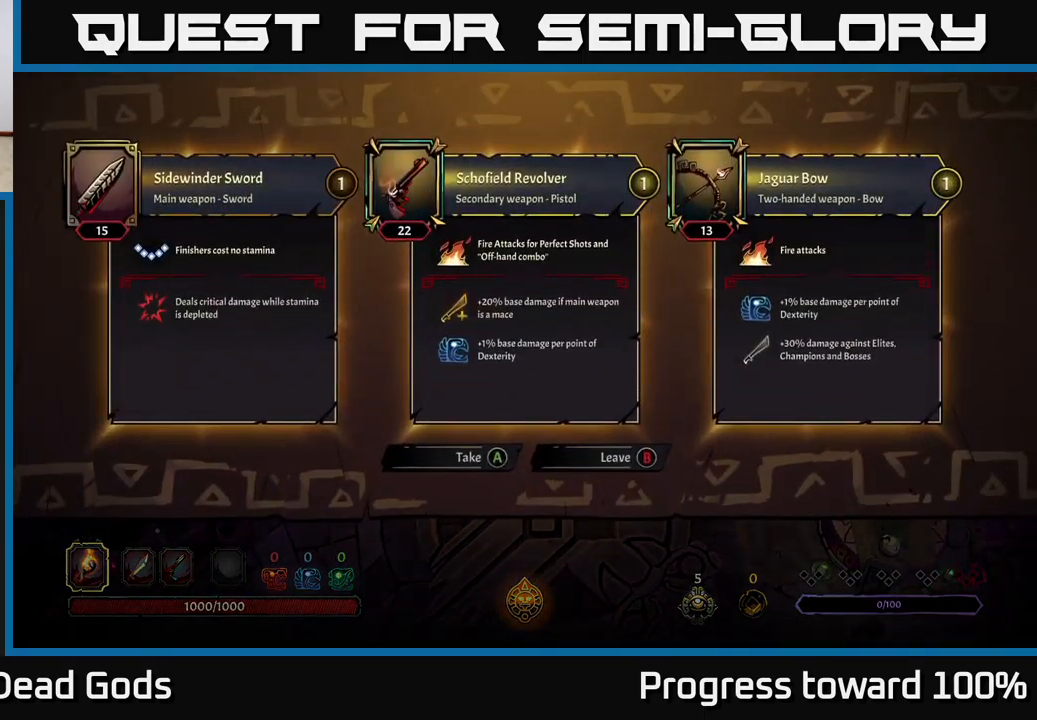
{"buttons": [], "left_stick": "center", "right_stick": "center", "events": []}
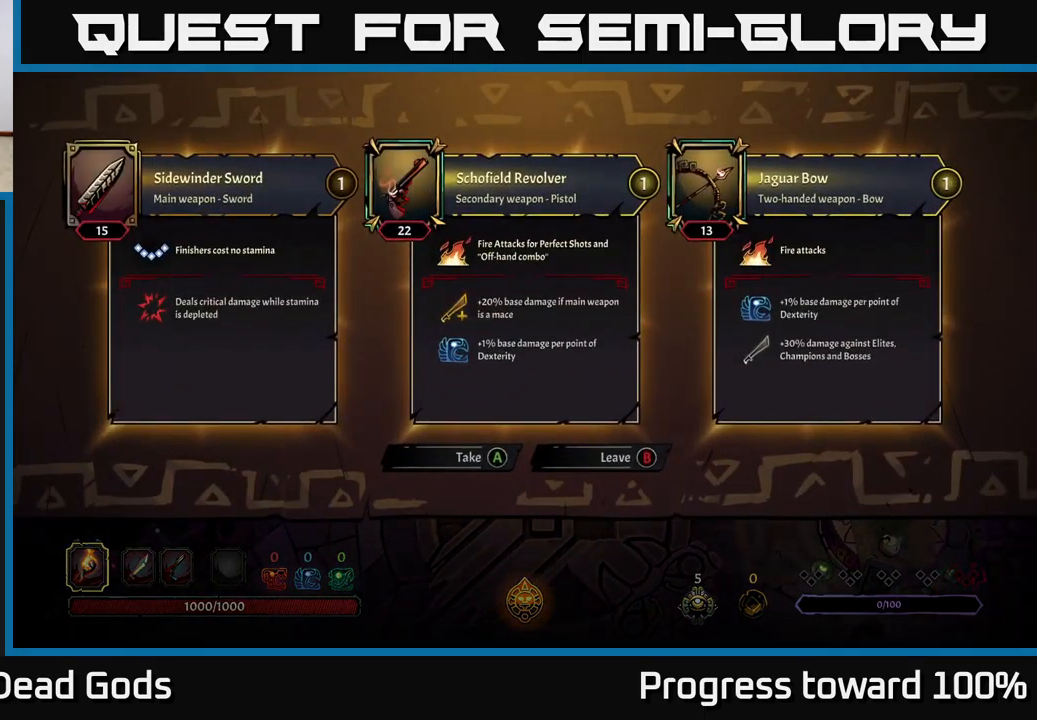
{"buttons": [], "left_stick": "center", "right_stick": "center", "events": []}
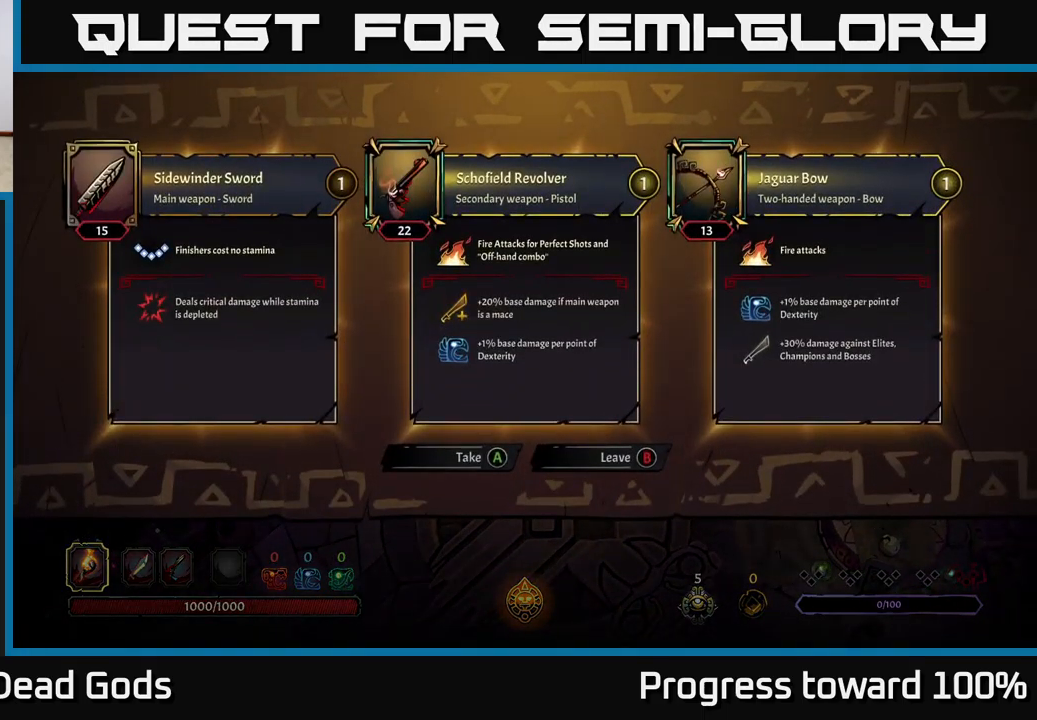
{"buttons": [], "left_stick": "center", "right_stick": "center", "events": []}
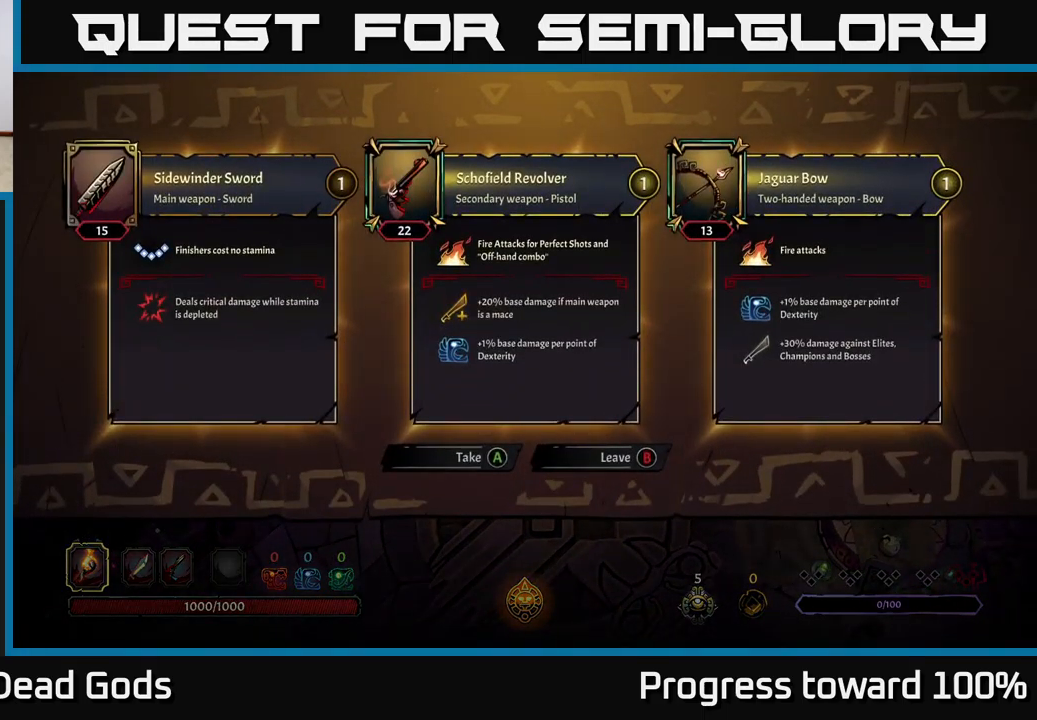
{"buttons": [], "left_stick": "down-right", "right_stick": "center", "events": [[150, "B", "down"], [200, "B", "up"], [317, "left_stick", "down-right"]]}
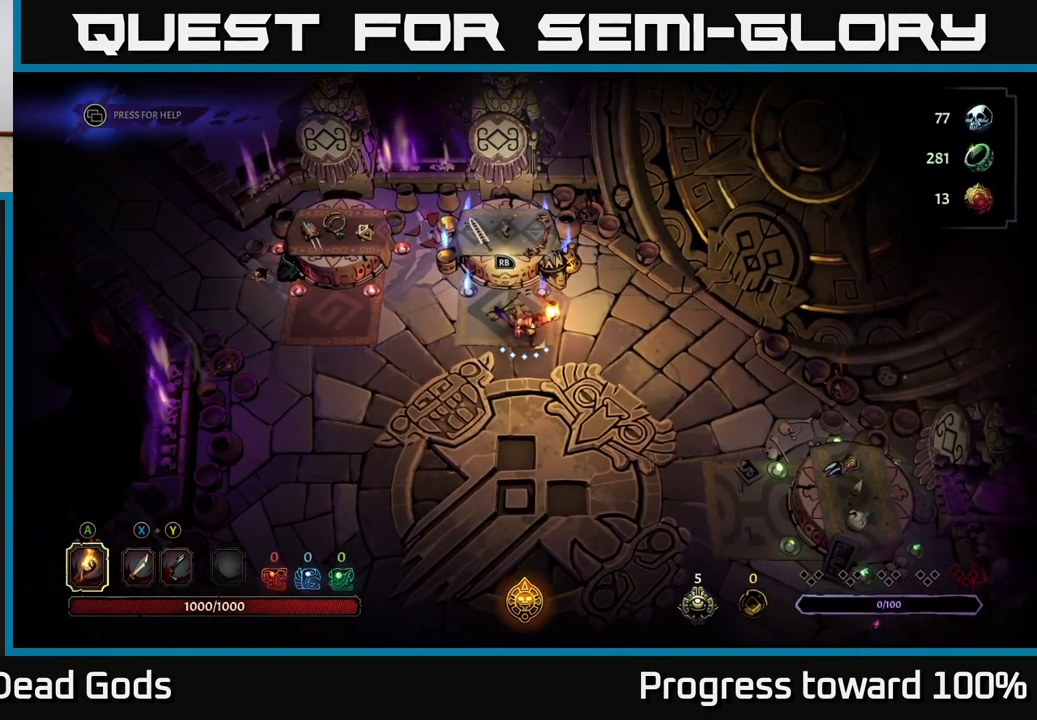
{"buttons": [], "left_stick": "down-right", "right_stick": "center", "events": [[300, "left_stick", "down"], [484, "left_stick", "down-right"]]}
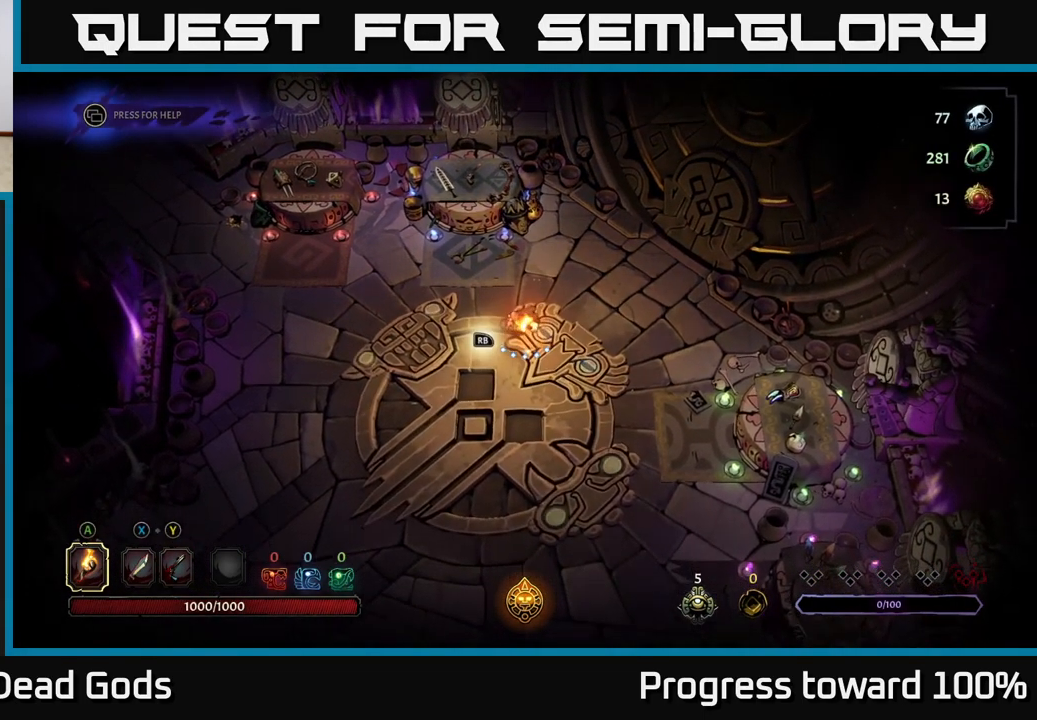
{"buttons": [], "left_stick": "down-right", "right_stick": "center", "events": []}
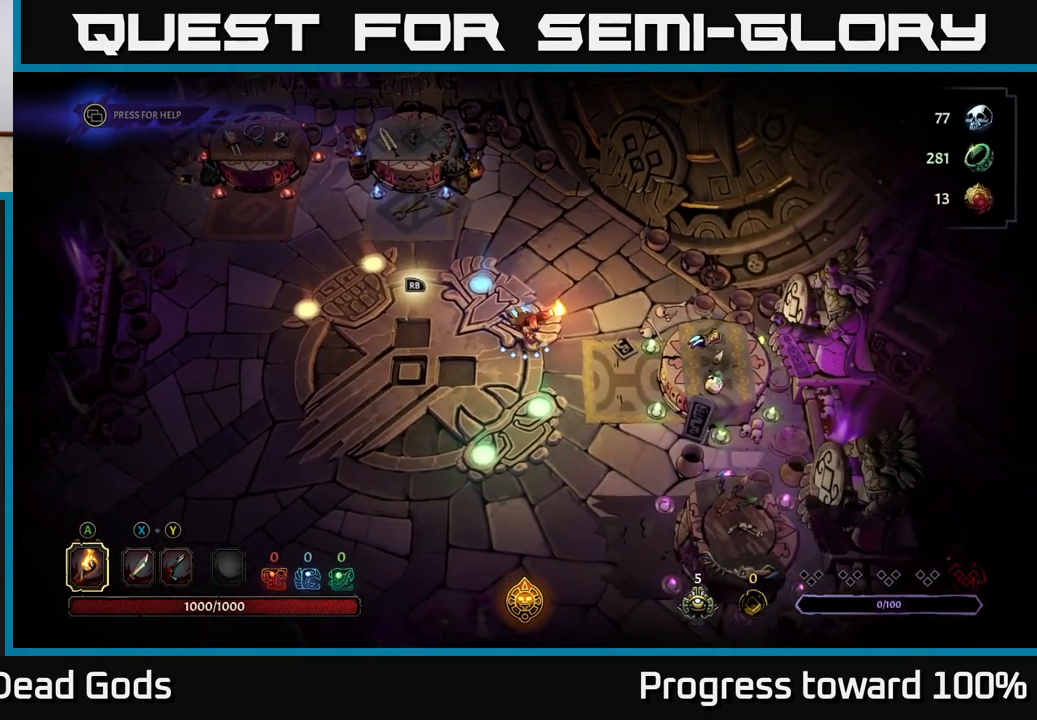
{"buttons": ["R1"], "left_stick": "center", "right_stick": "center", "events": [[234, "left_stick", "right"], [450, "left_stick", "center"], [467, "R1", "down"]]}
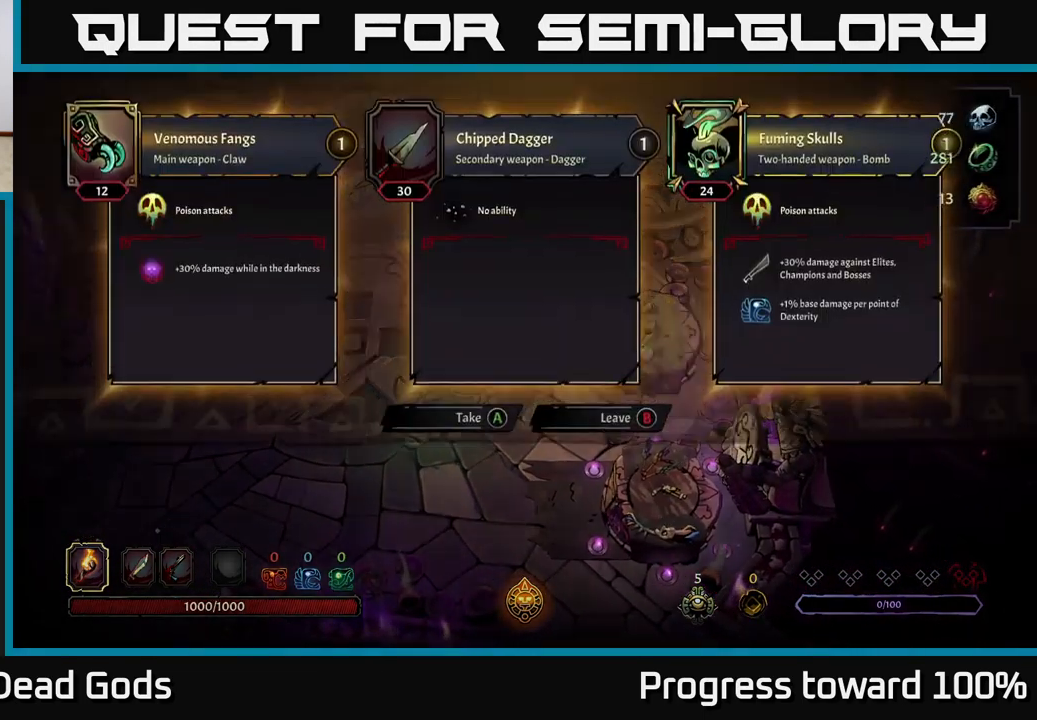
{"buttons": [], "left_stick": "center", "right_stick": "center", "events": [[84, "R1", "up"]]}
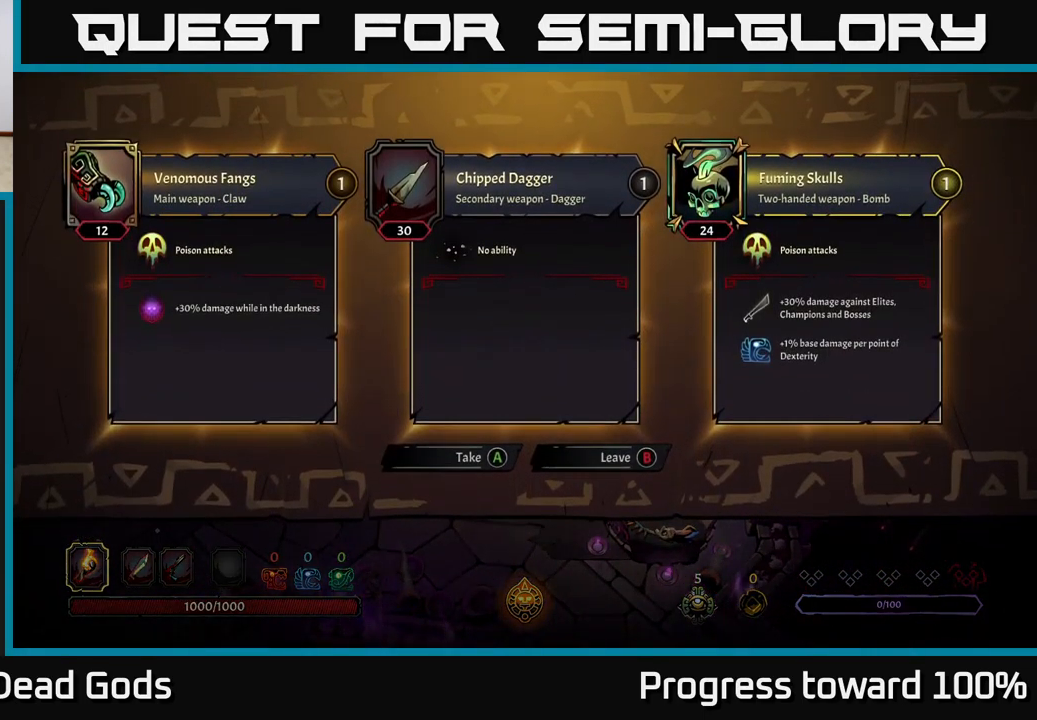
{"buttons": [], "left_stick": "down", "right_stick": "center", "events": [[250, "B", "down"], [316, "B", "up"], [333, "left_stick", "down"]]}
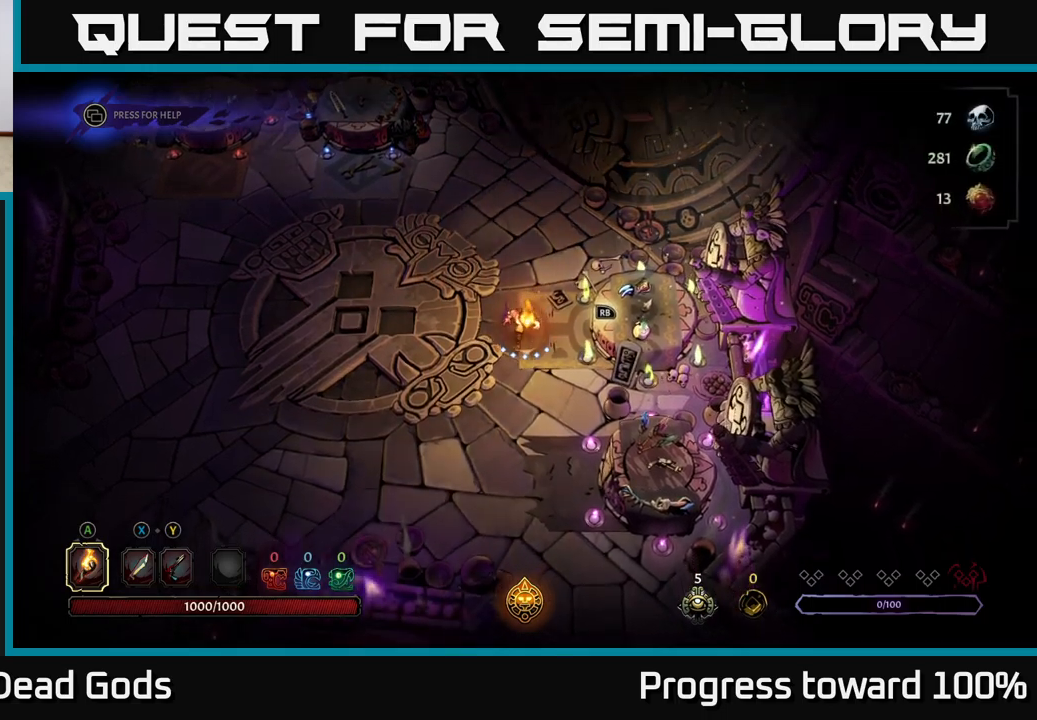
{"buttons": [], "left_stick": "down-right", "right_stick": "center", "events": [[333, "left_stick", "down-right"]]}
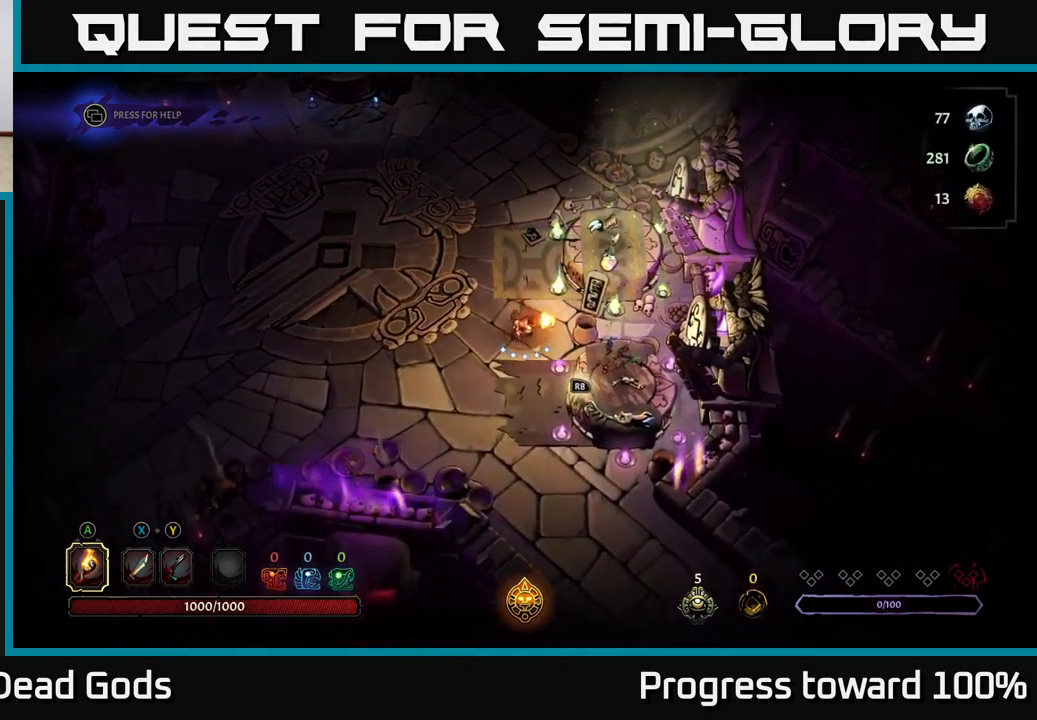
{"buttons": [], "left_stick": "center", "right_stick": "center", "events": [[316, "R1", "down"], [333, "left_stick", "center"], [416, "R1", "up"]]}
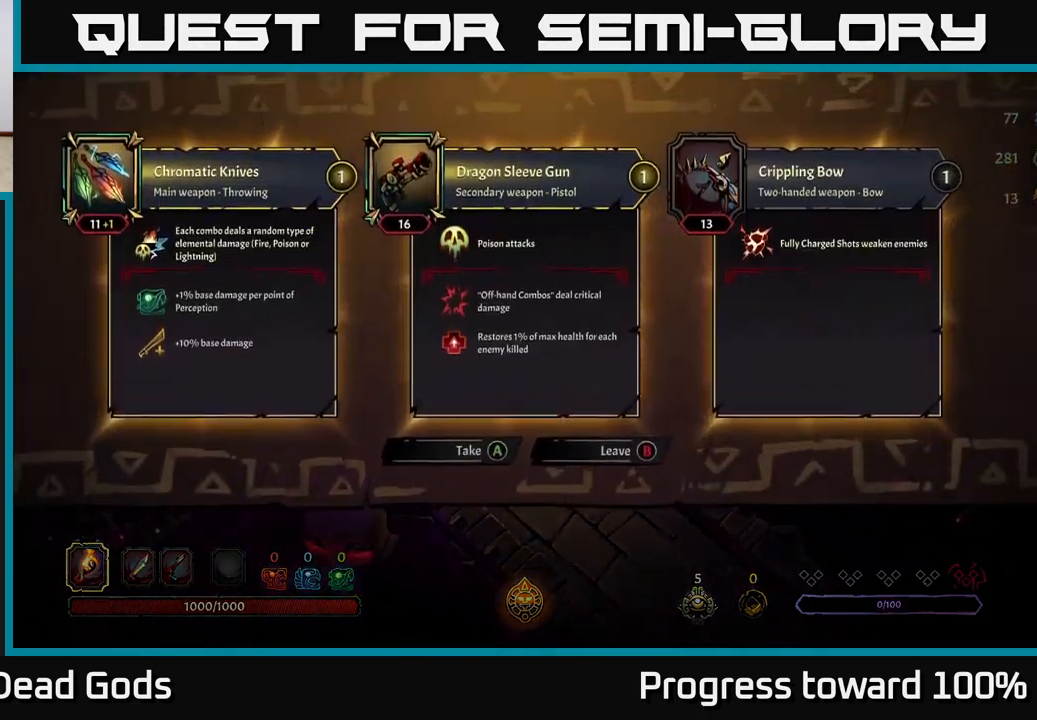
{"buttons": [], "left_stick": "center", "right_stick": "center", "events": []}
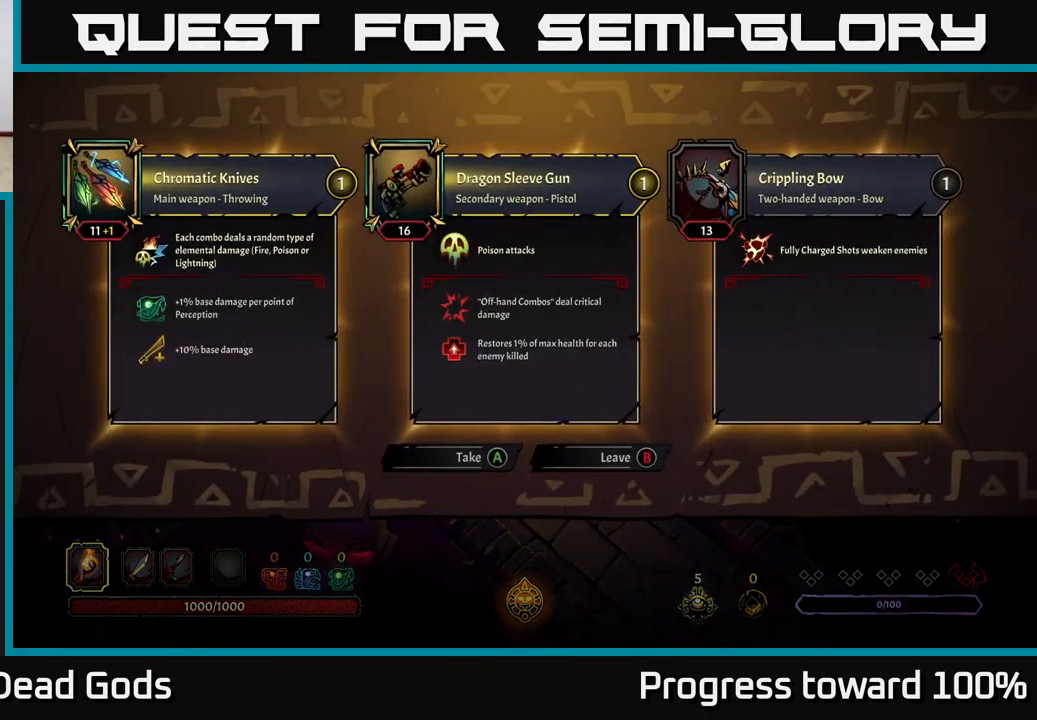
{"buttons": [], "left_stick": "center", "right_stick": "center", "events": []}
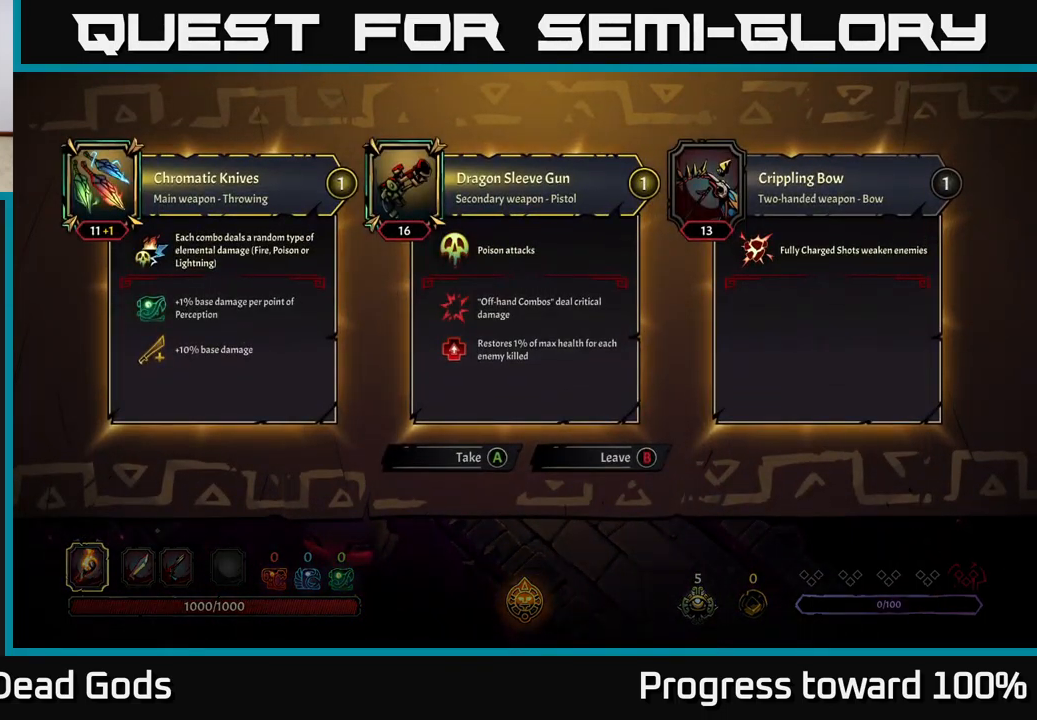
{"buttons": [], "left_stick": "center", "right_stick": "center", "events": []}
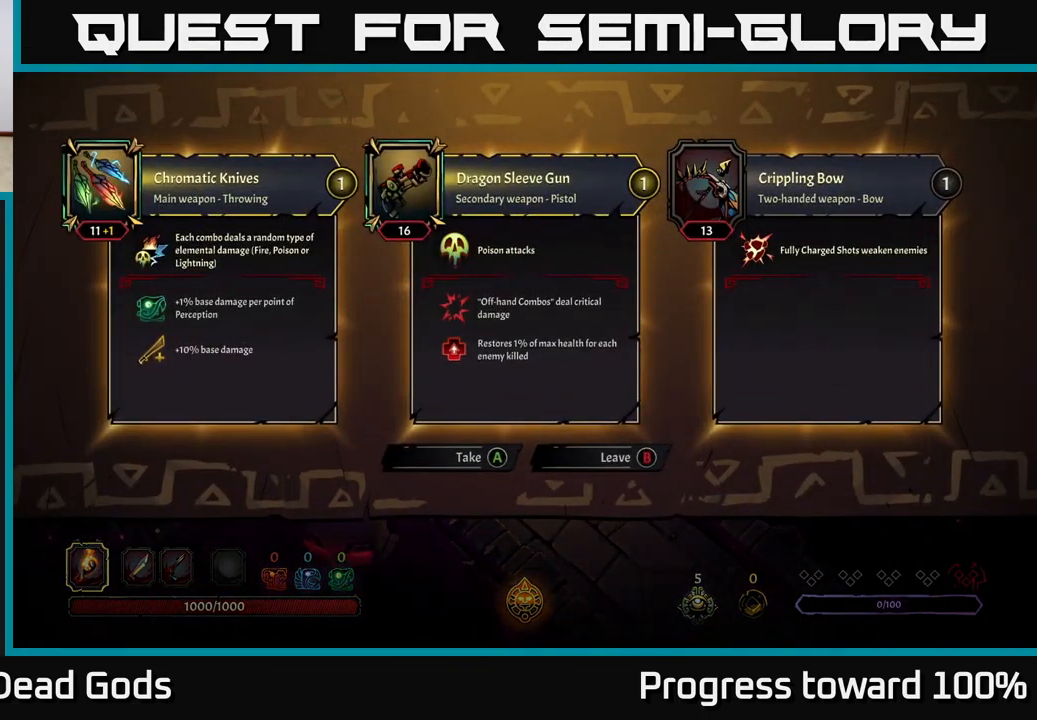
{"buttons": [], "left_stick": "center", "right_stick": "center", "events": []}
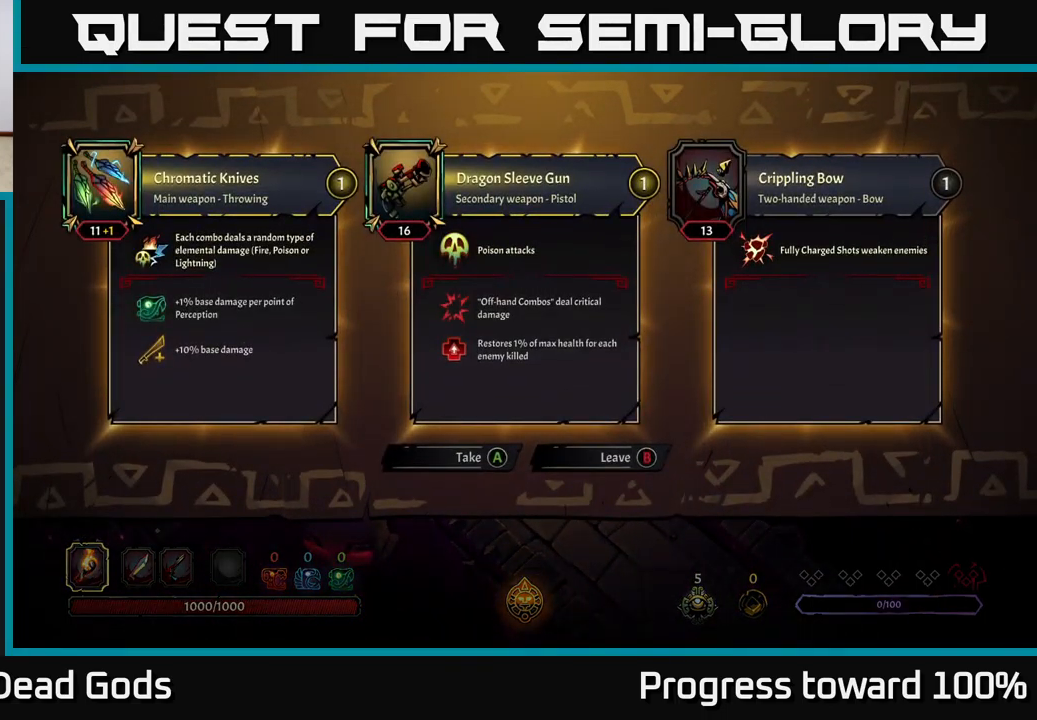
{"buttons": [], "left_stick": "center", "right_stick": "center", "events": []}
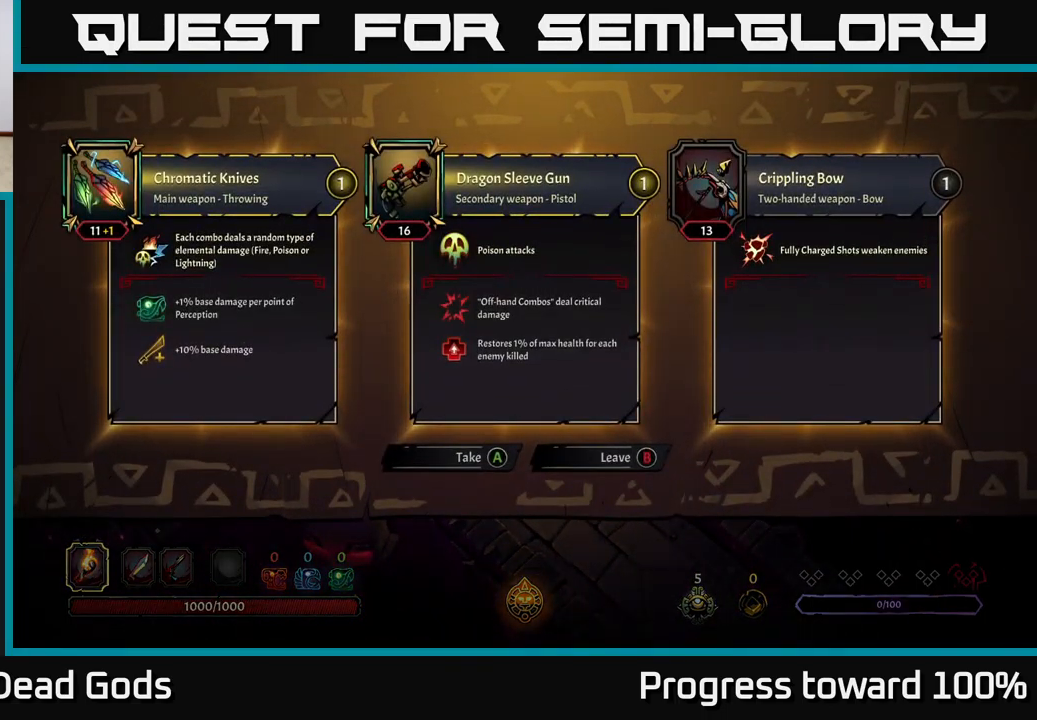
{"buttons": [], "left_stick": "center", "right_stick": "center", "events": []}
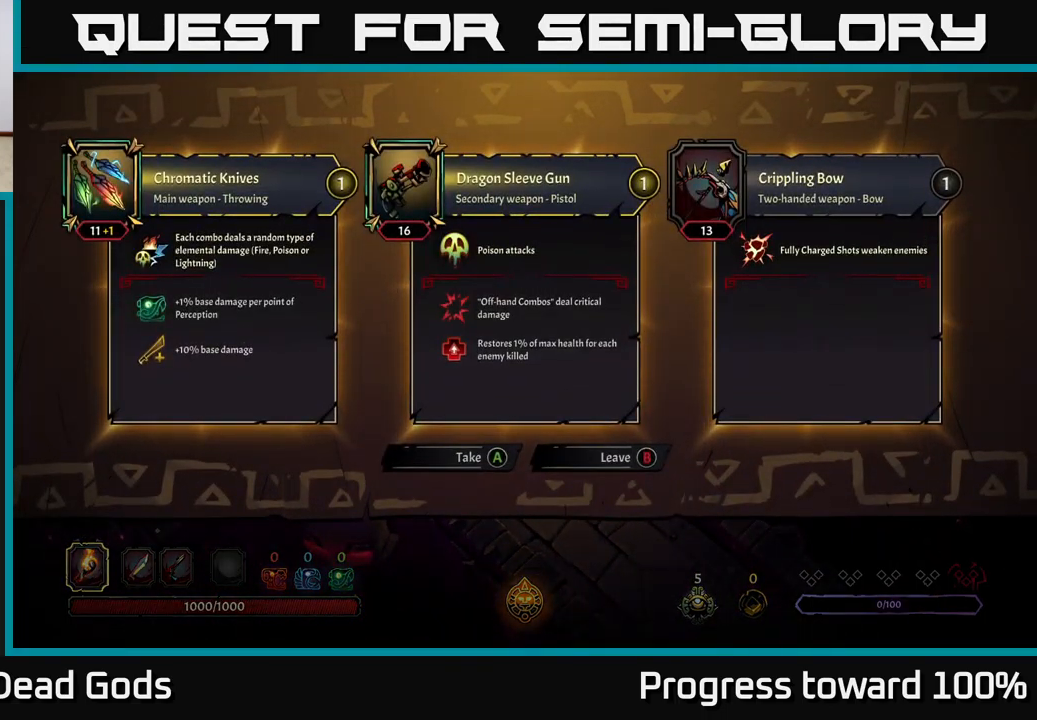
{"buttons": [], "left_stick": "center", "right_stick": "center", "events": []}
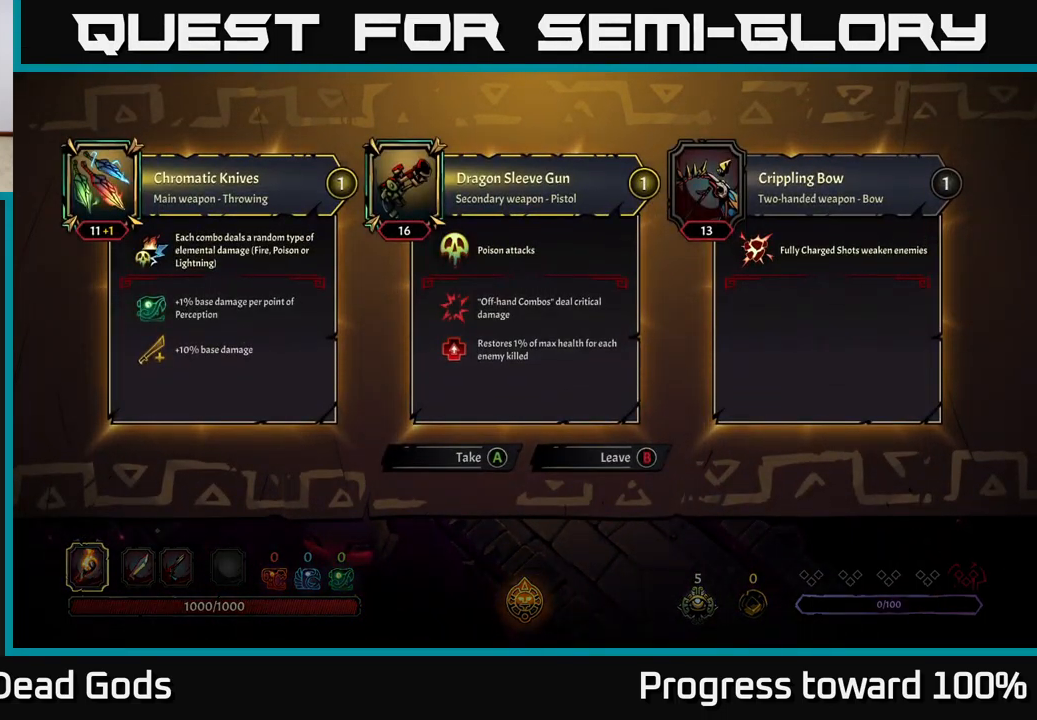
{"buttons": [], "left_stick": "center", "right_stick": "center", "events": []}
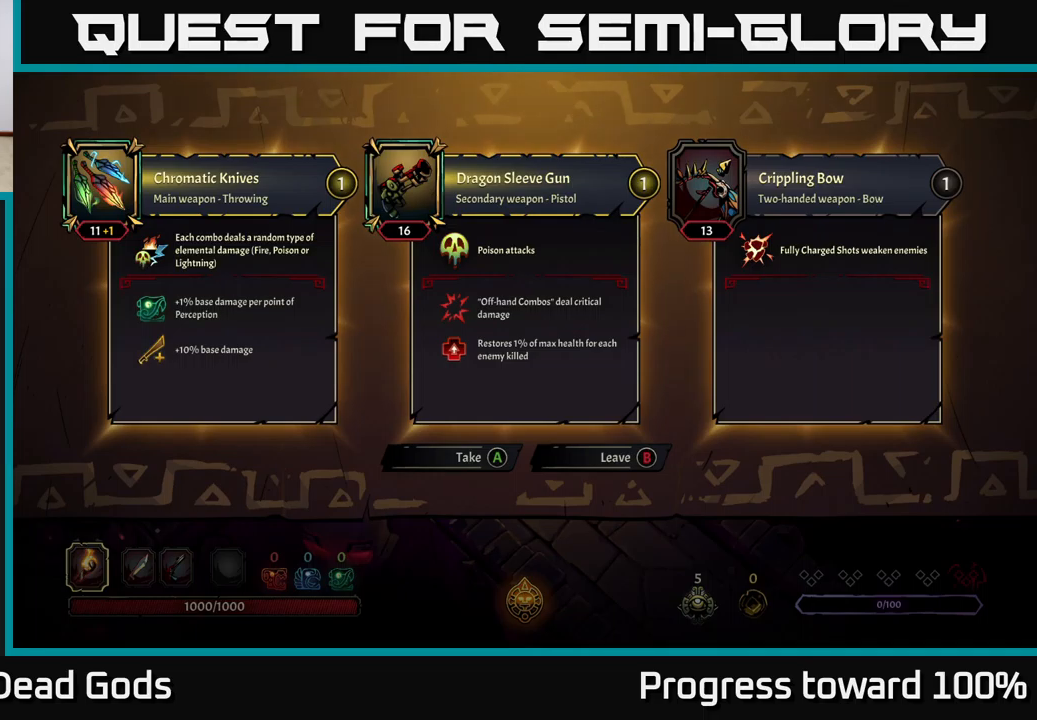
{"buttons": [], "left_stick": "center", "right_stick": "center", "events": []}
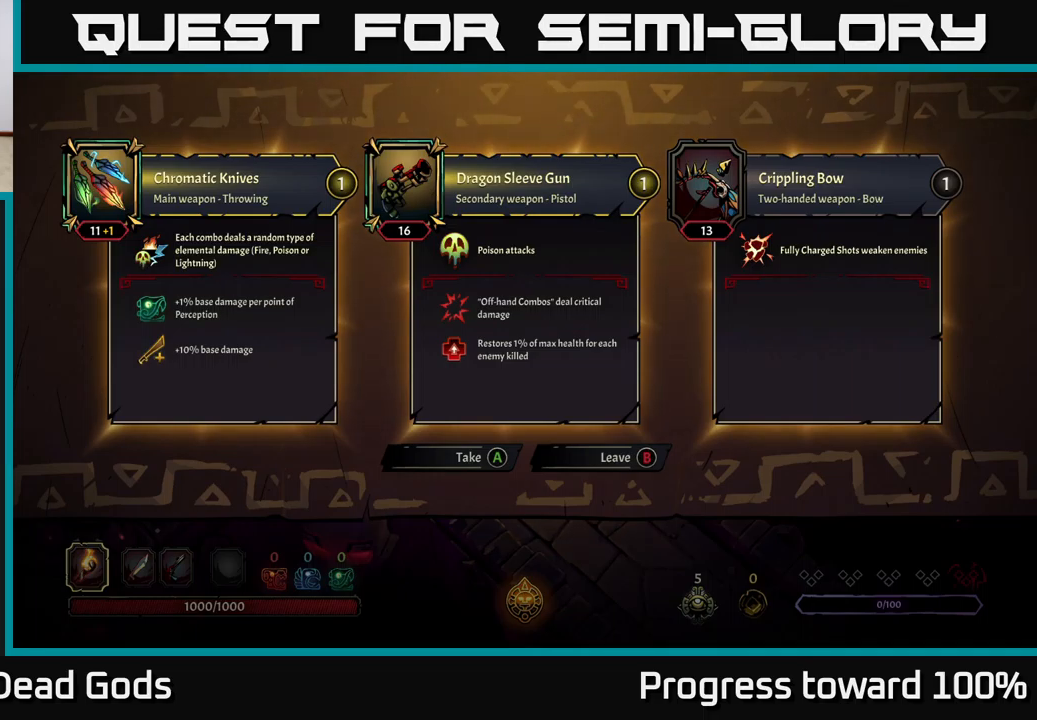
{"buttons": [], "left_stick": "center", "right_stick": "center", "events": [[217, "B", "down"], [317, "B", "up"]]}
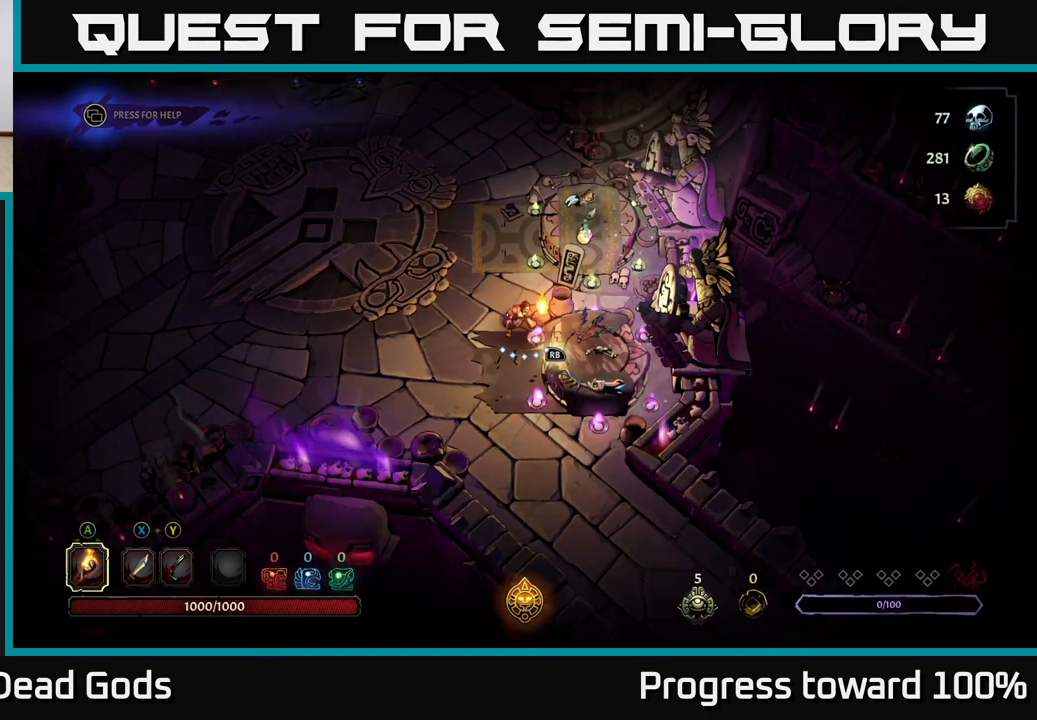
{"buttons": [], "left_stick": "up", "right_stick": "center", "events": [[200, "left_stick", "up-right"], [267, "left_stick", "up"]]}
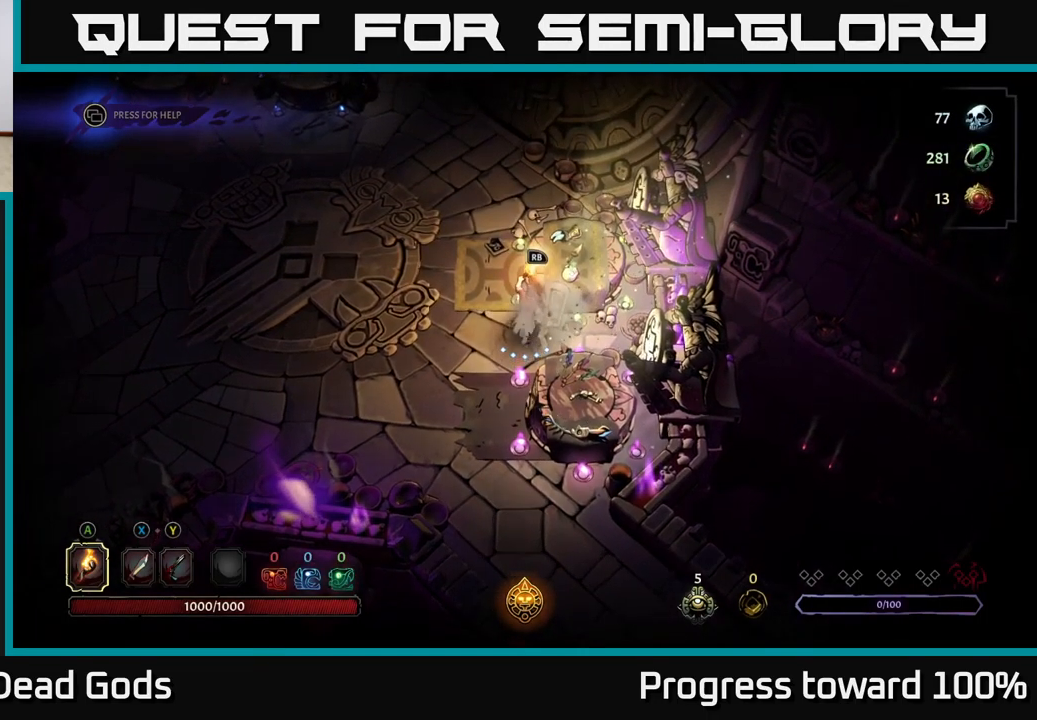
{"buttons": [], "left_stick": "up-left", "right_stick": "center", "events": [[50, "left_stick", "up-left"]]}